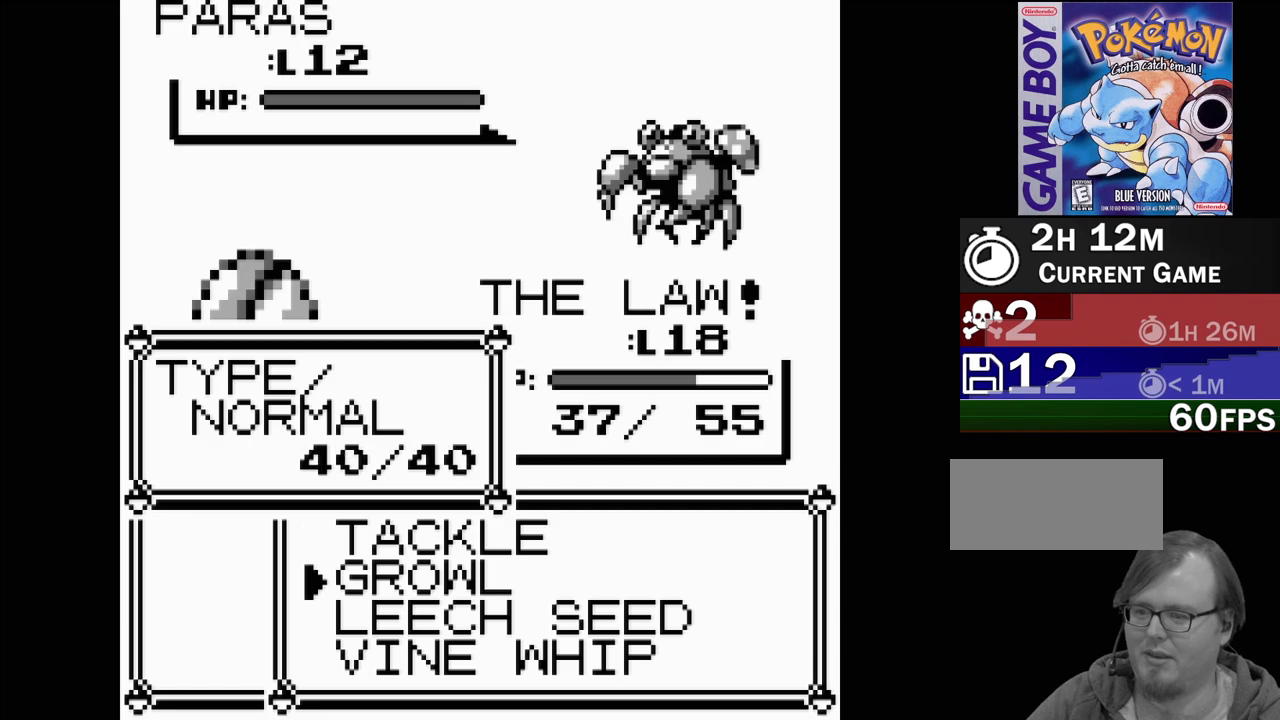
Gameplay with a controller (Nintendo layout); each line is a JSON object with the inputs held at the frame after it. "events" lists button and stick changes between this image and that frame as [ms after this image, input, new state], when the widget could be followed in between. Not read: L3 R3.
{"buttons": [], "events": [[17, "DPAD_DOWN", "down"], [133, "DPAD_DOWN", "up"], [217, "DPAD_DOWN", "down"], [333, "DPAD_DOWN", "up"]]}
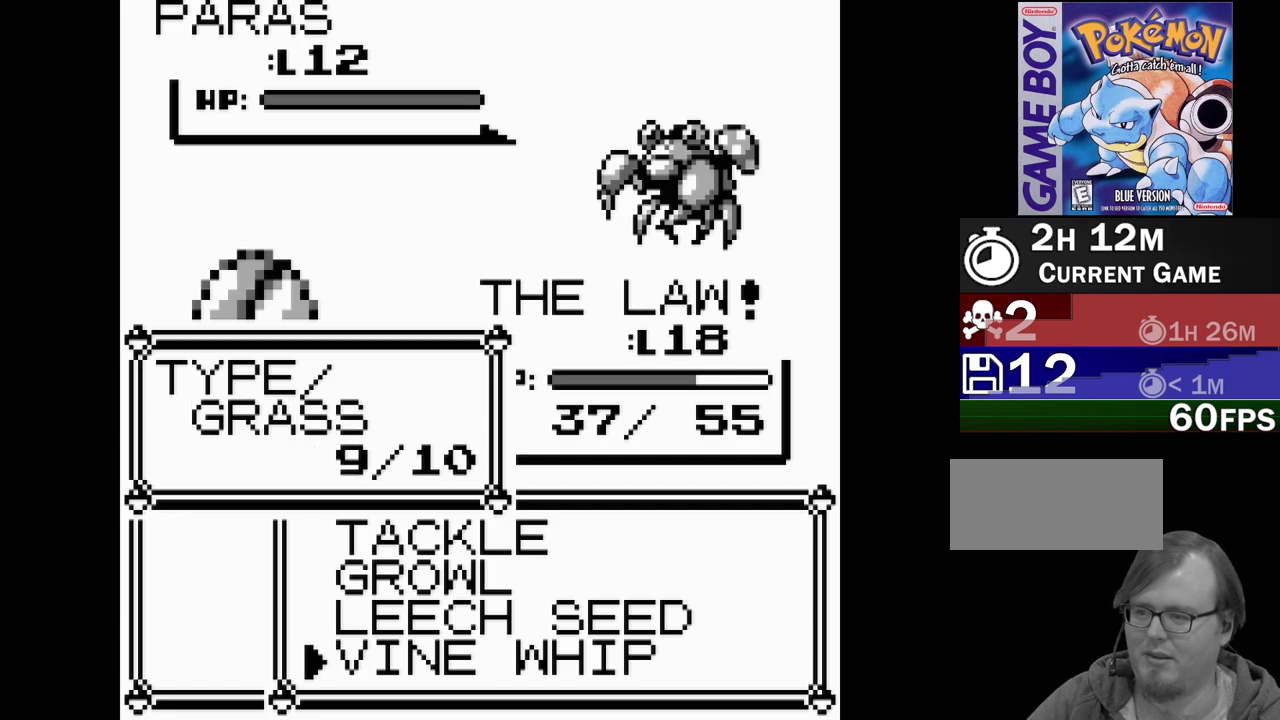
{"buttons": ["A"], "events": [[400, "A", "down"]]}
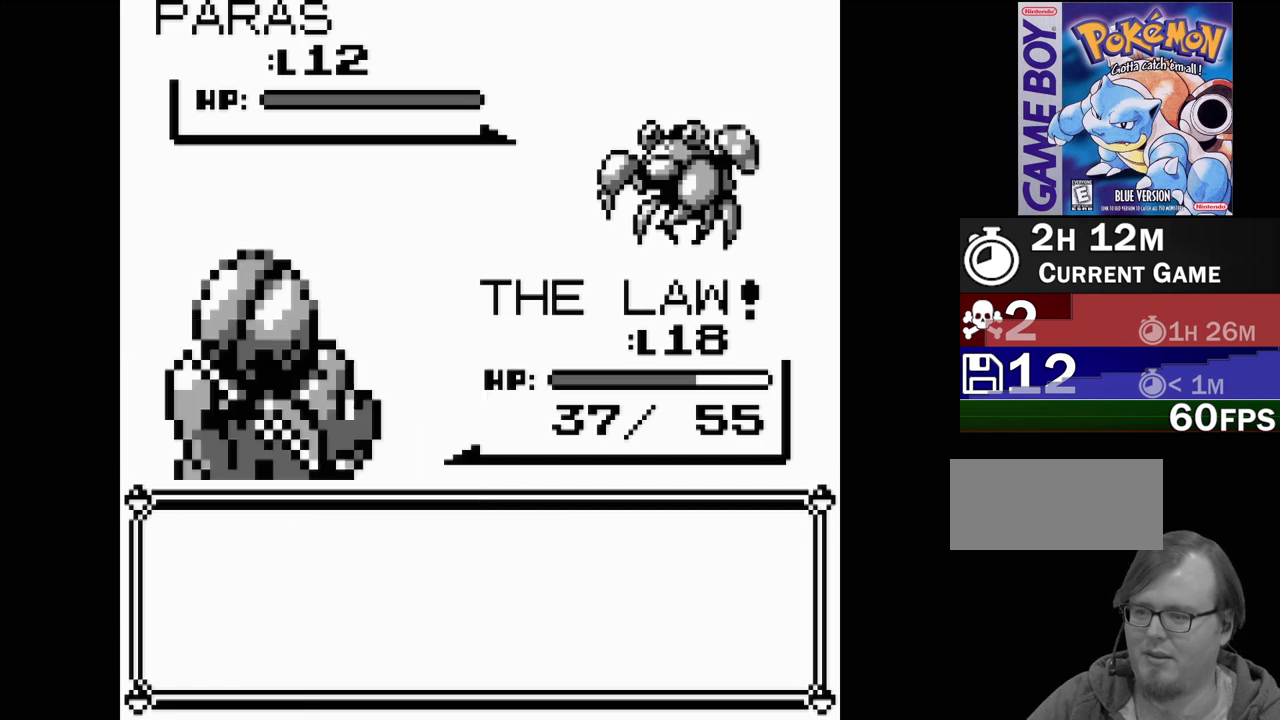
{"buttons": [], "events": [[67, "A", "up"]]}
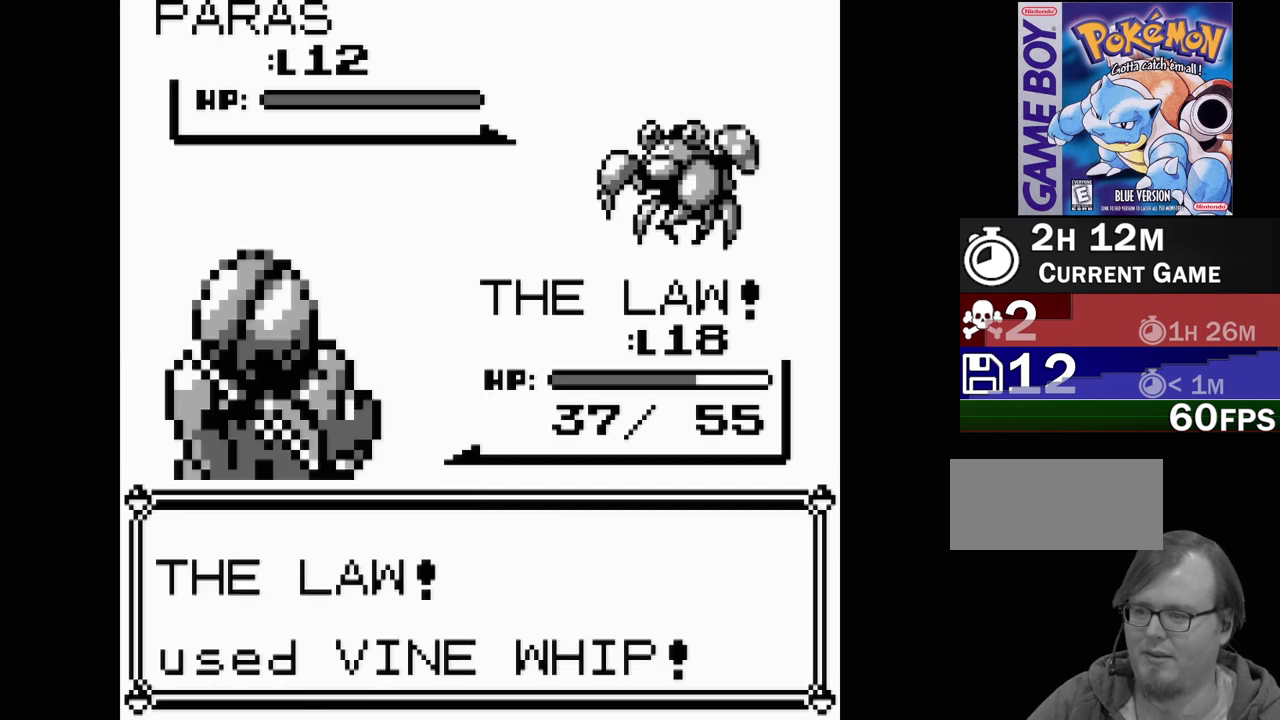
{"buttons": [], "events": []}
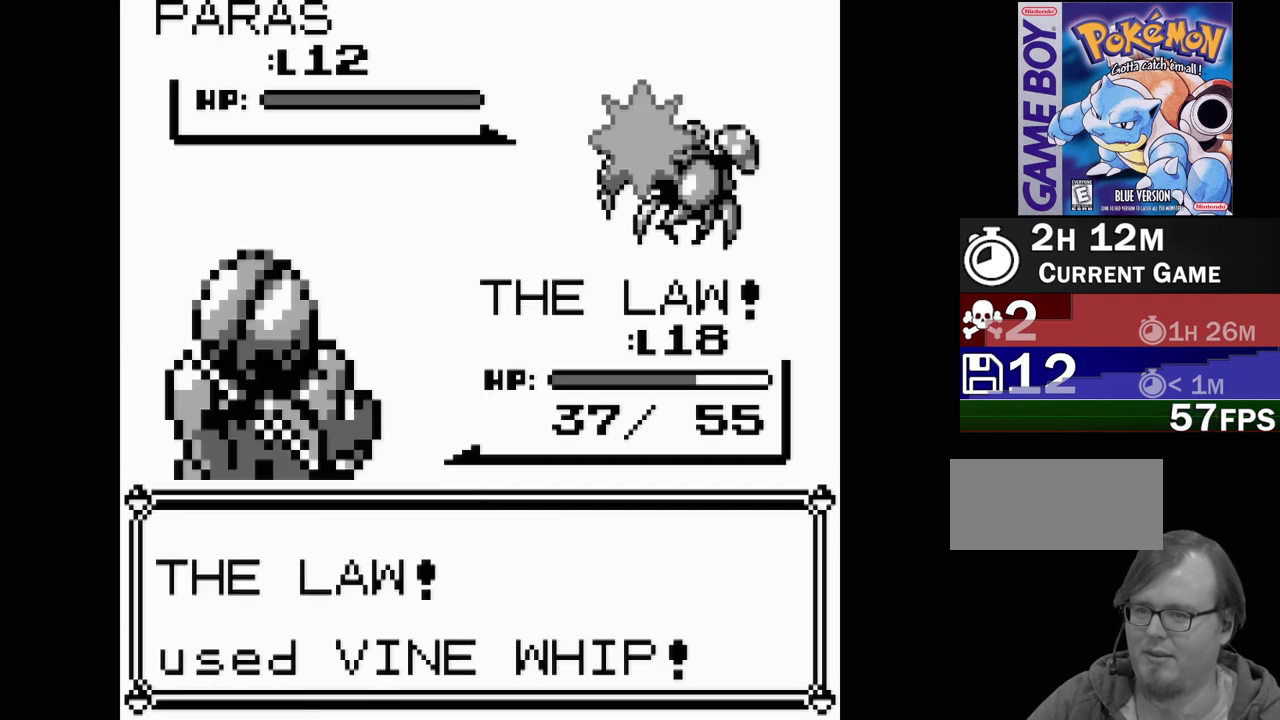
{"buttons": [], "events": []}
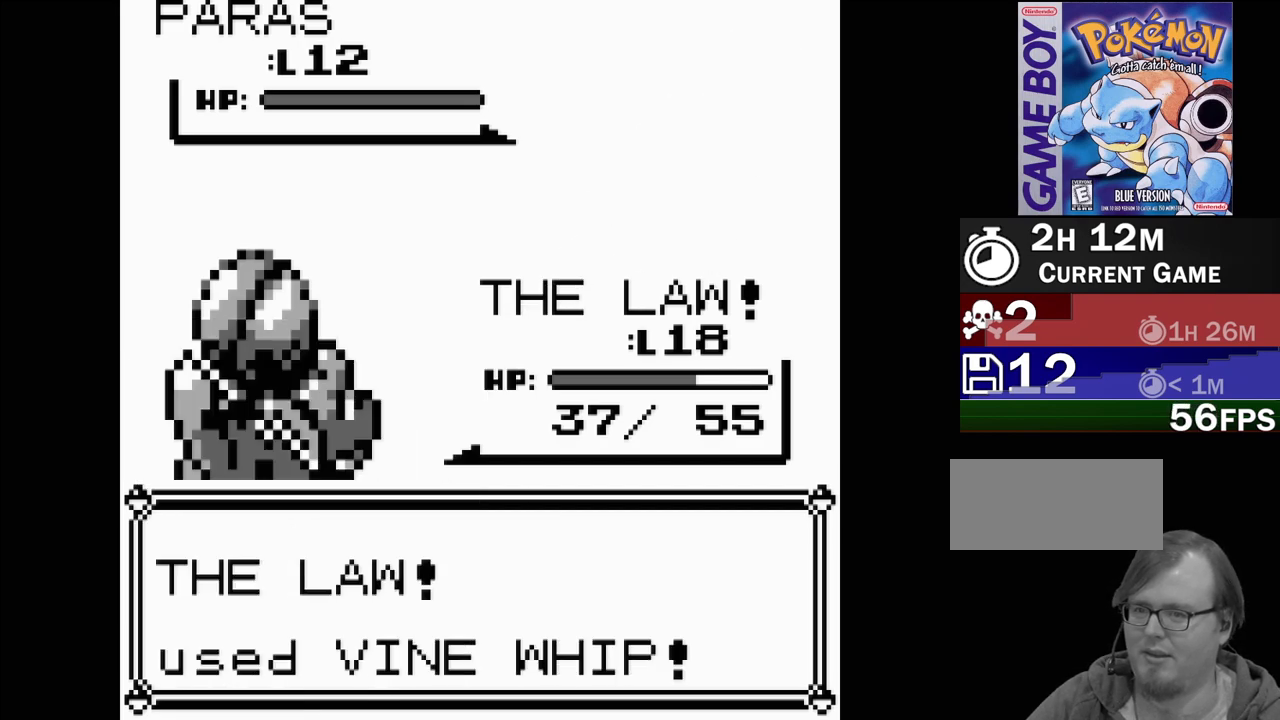
{"buttons": [], "events": []}
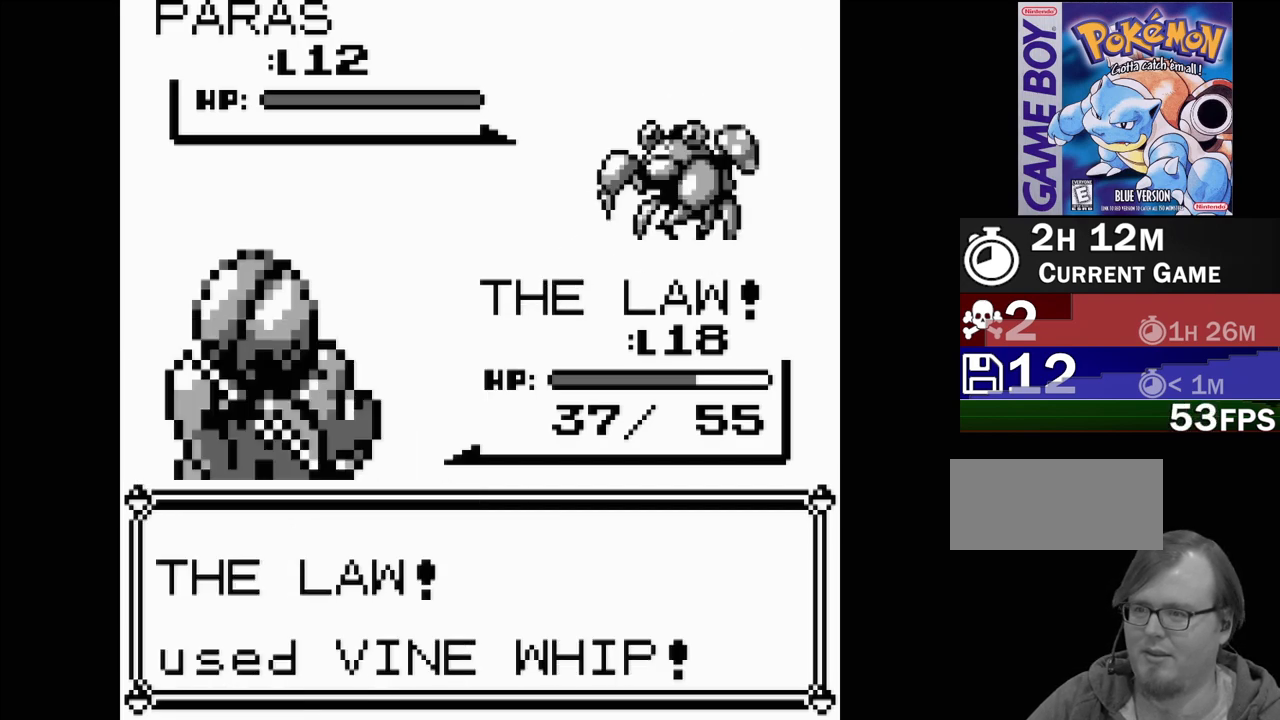
{"buttons": [], "events": []}
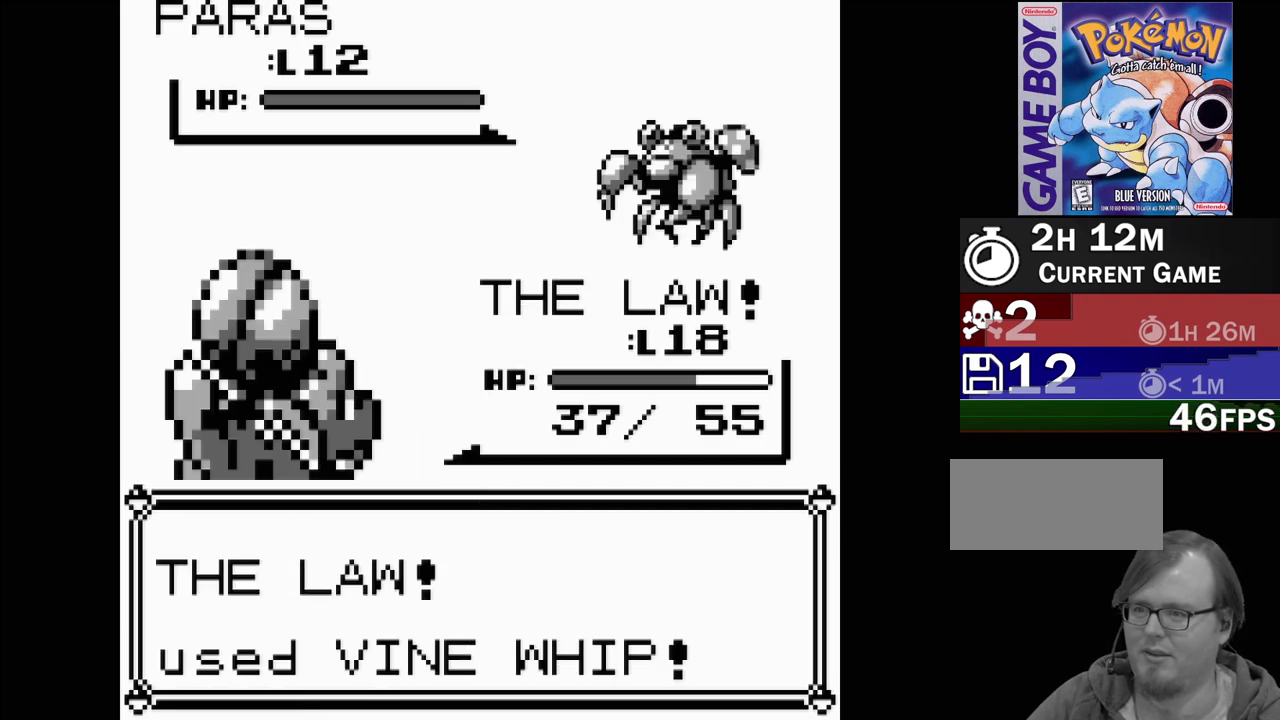
{"buttons": [], "events": []}
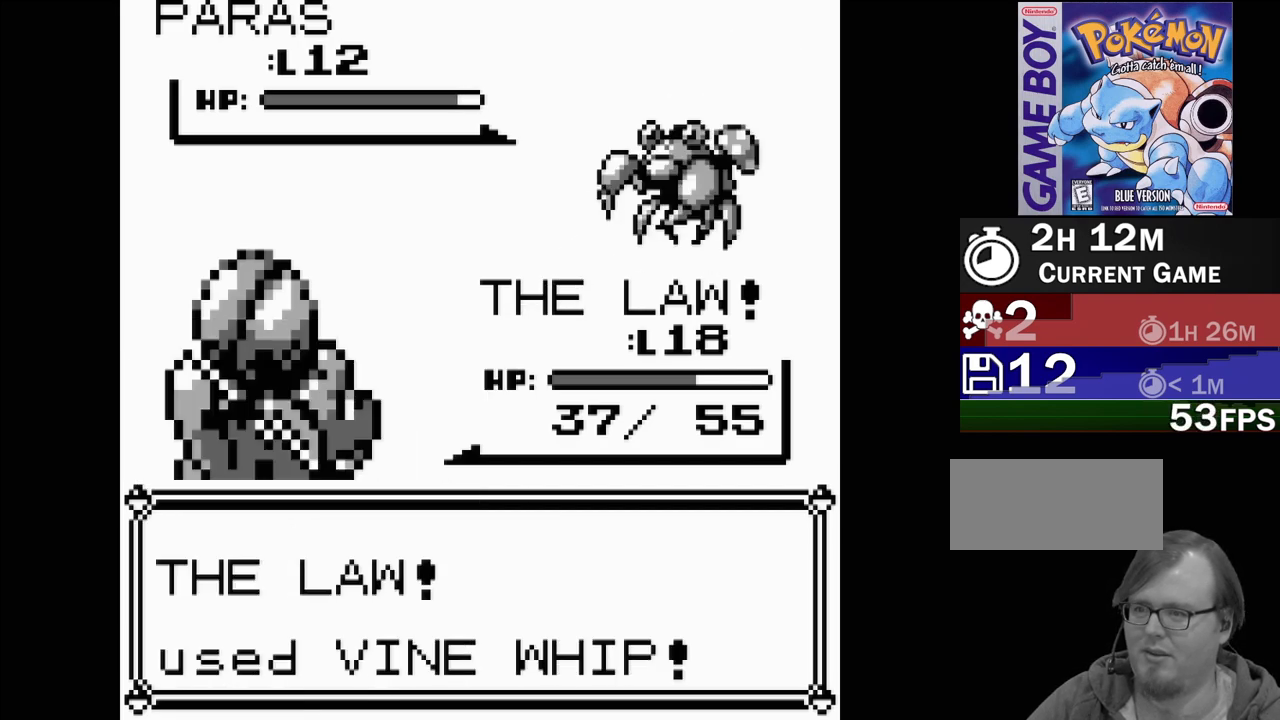
{"buttons": [], "events": []}
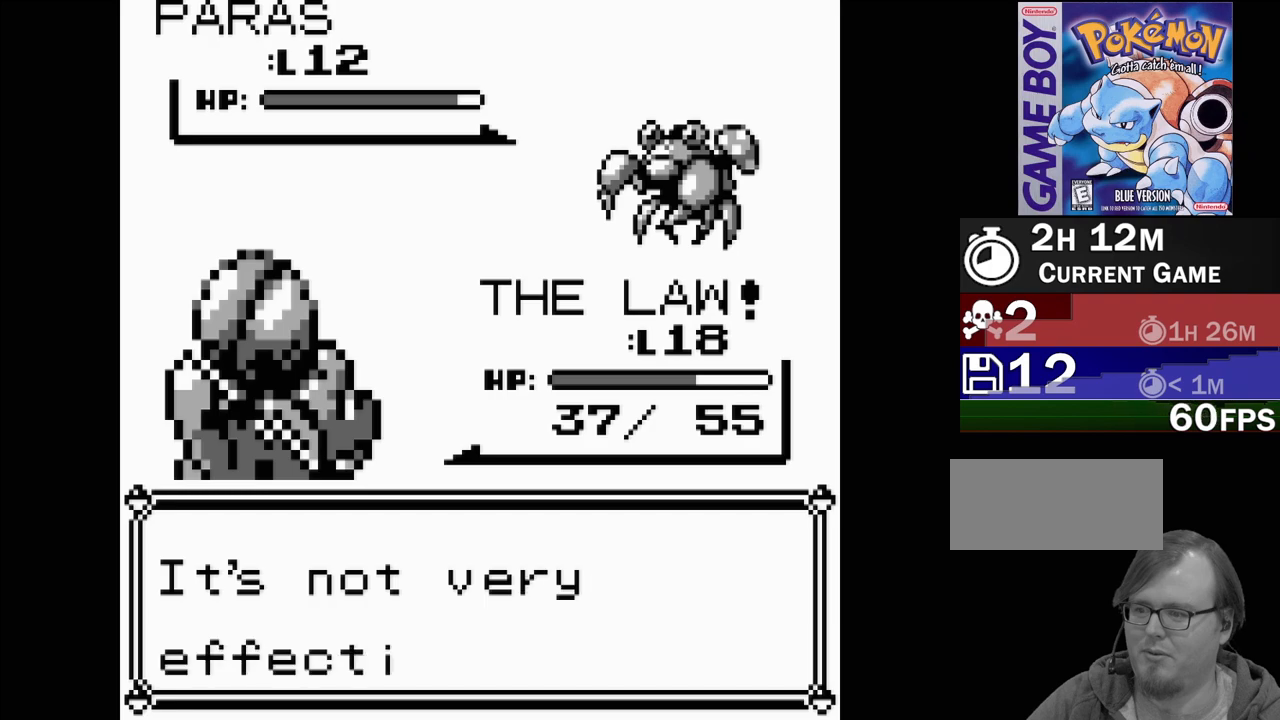
{"buttons": [], "events": [[67, "A", "down"], [217, "A", "up"]]}
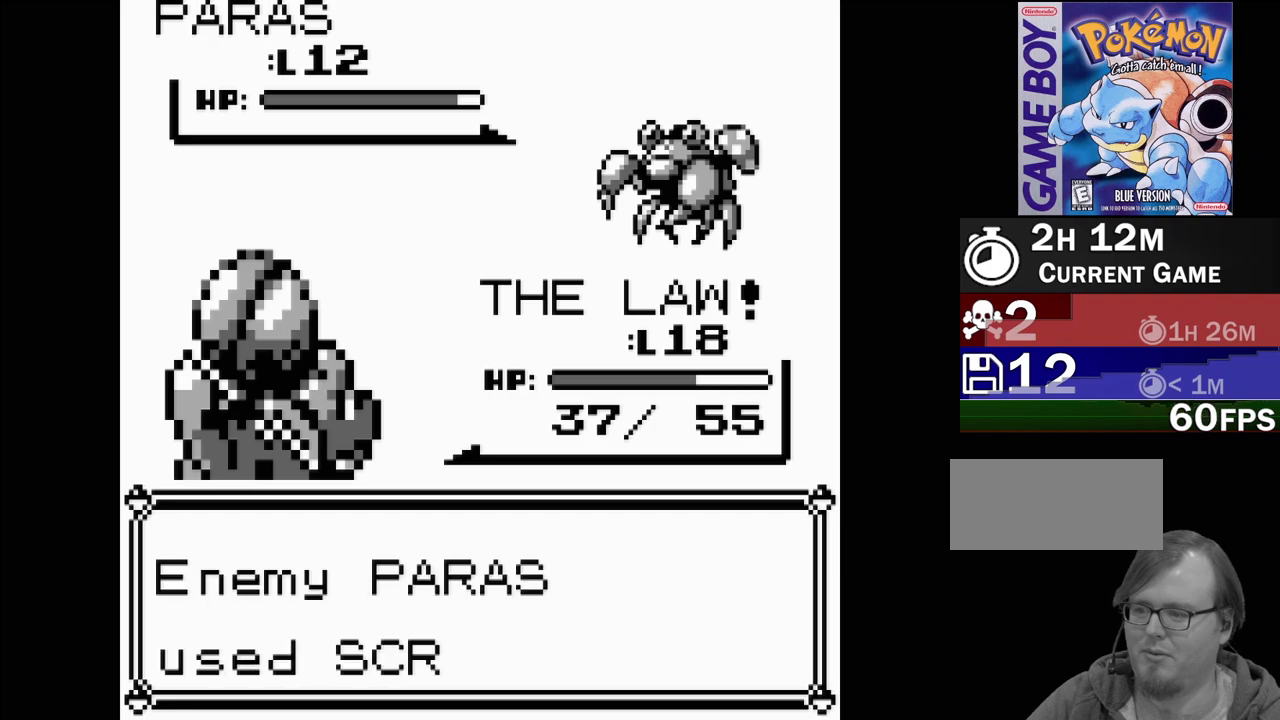
{"buttons": [], "events": [[300, "A", "down"], [467, "A", "up"]]}
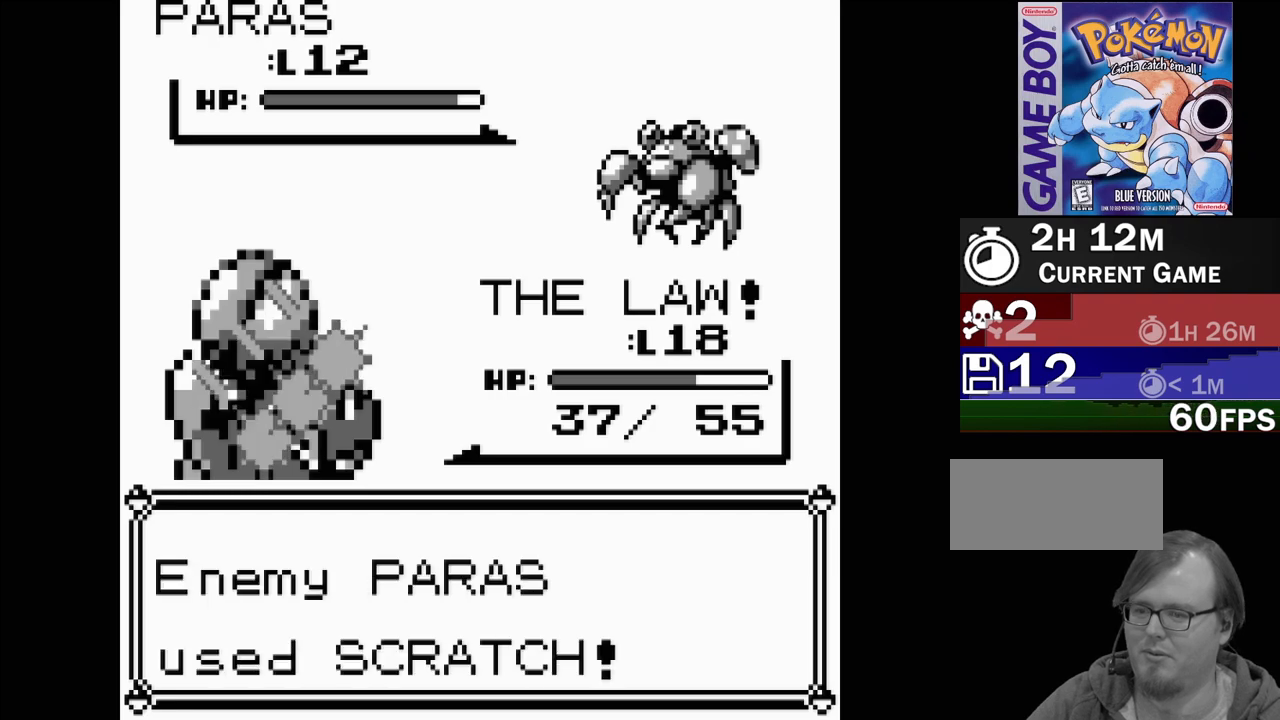
{"buttons": [], "events": []}
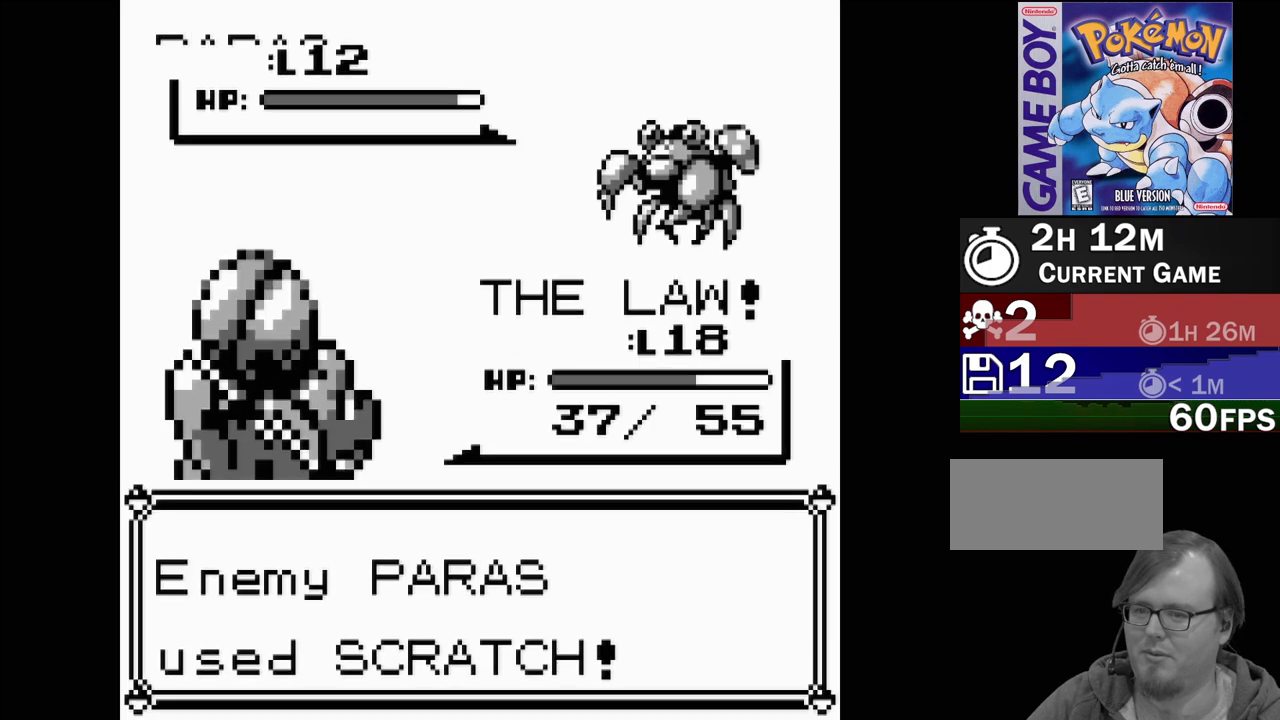
{"buttons": [], "events": []}
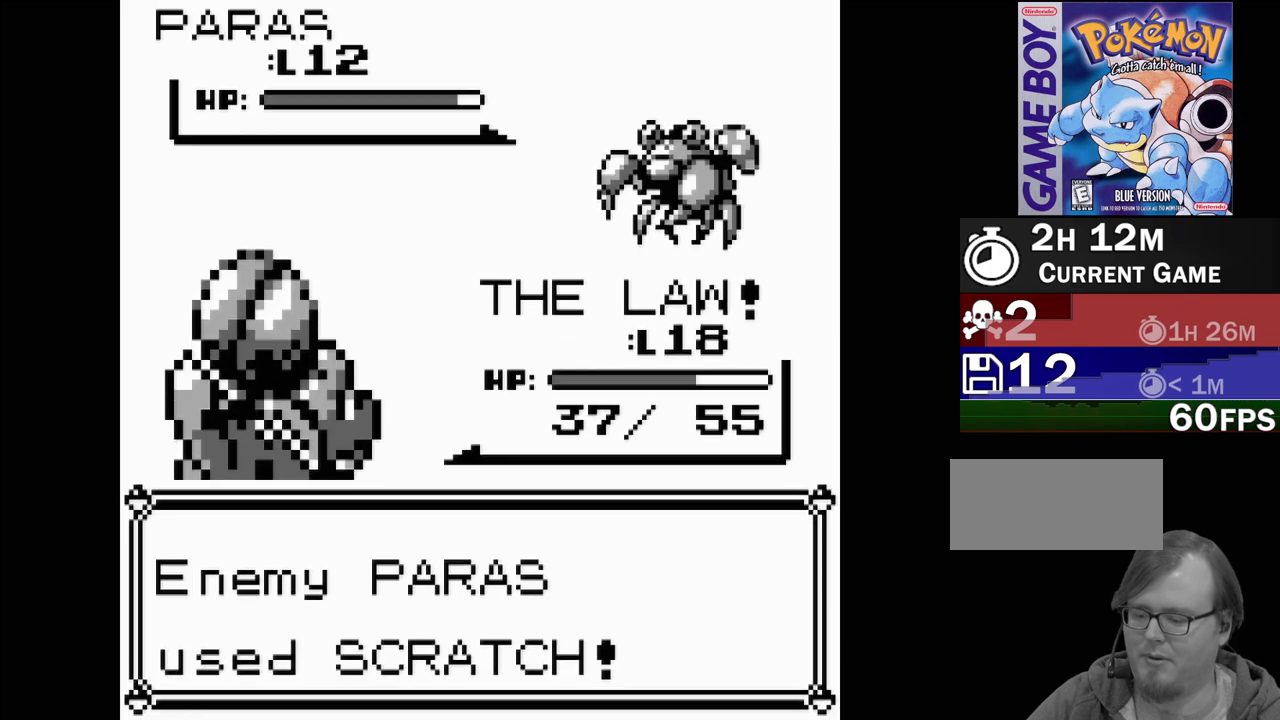
{"buttons": [], "events": []}
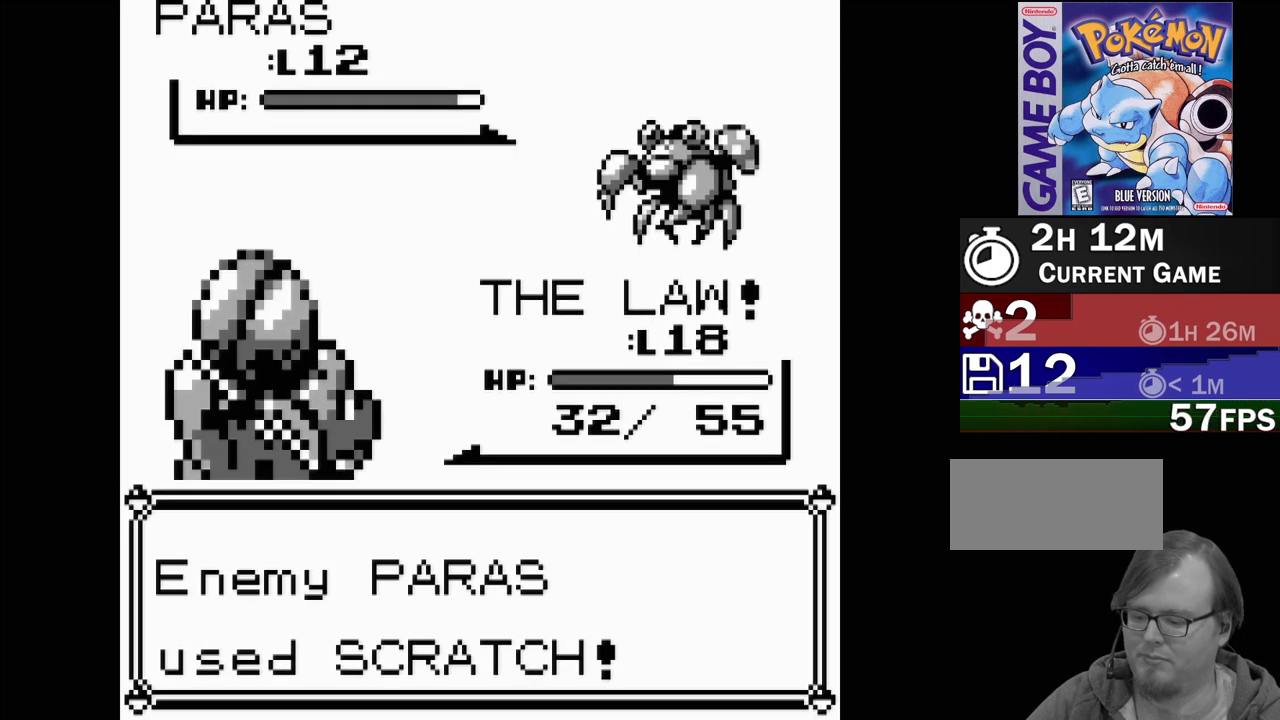
{"buttons": [], "events": []}
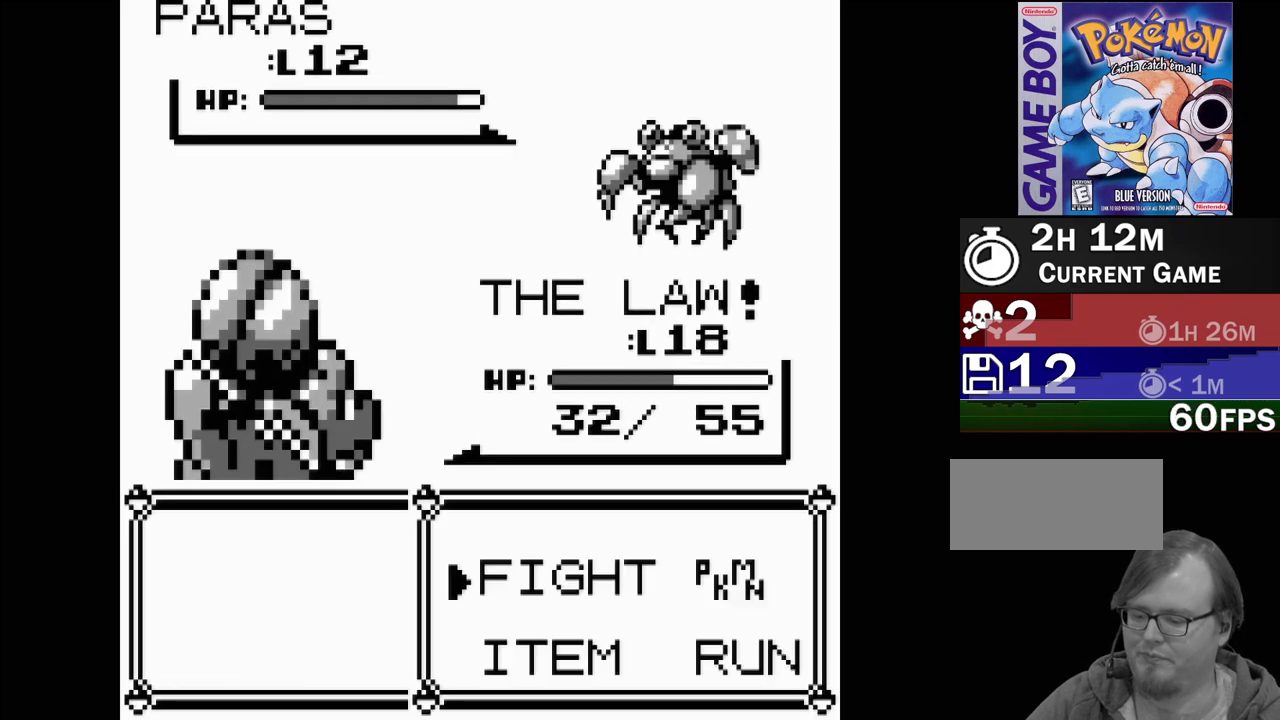
{"buttons": [], "events": []}
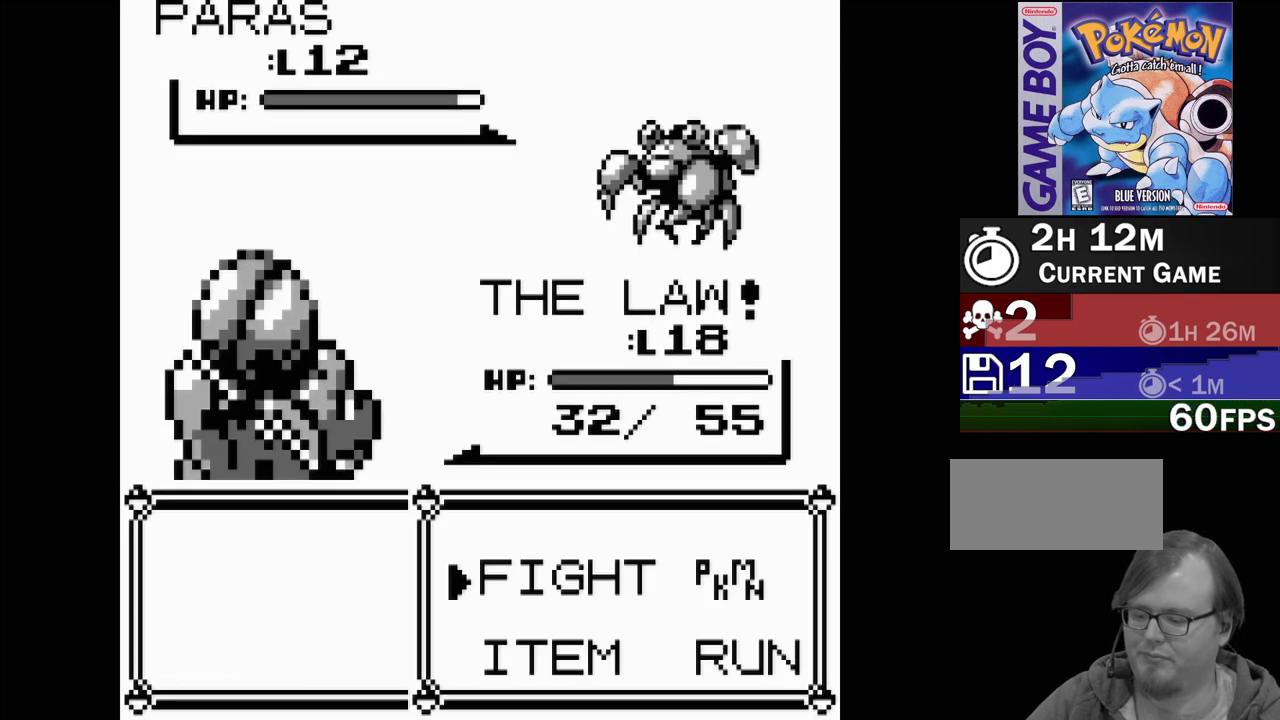
{"buttons": ["A"], "events": [[100, "DPAD_DOWN", "down"], [217, "DPAD_DOWN", "up"], [367, "DPAD_UP", "down"], [483, "DPAD_UP", "up"], [500, "A", "down"]]}
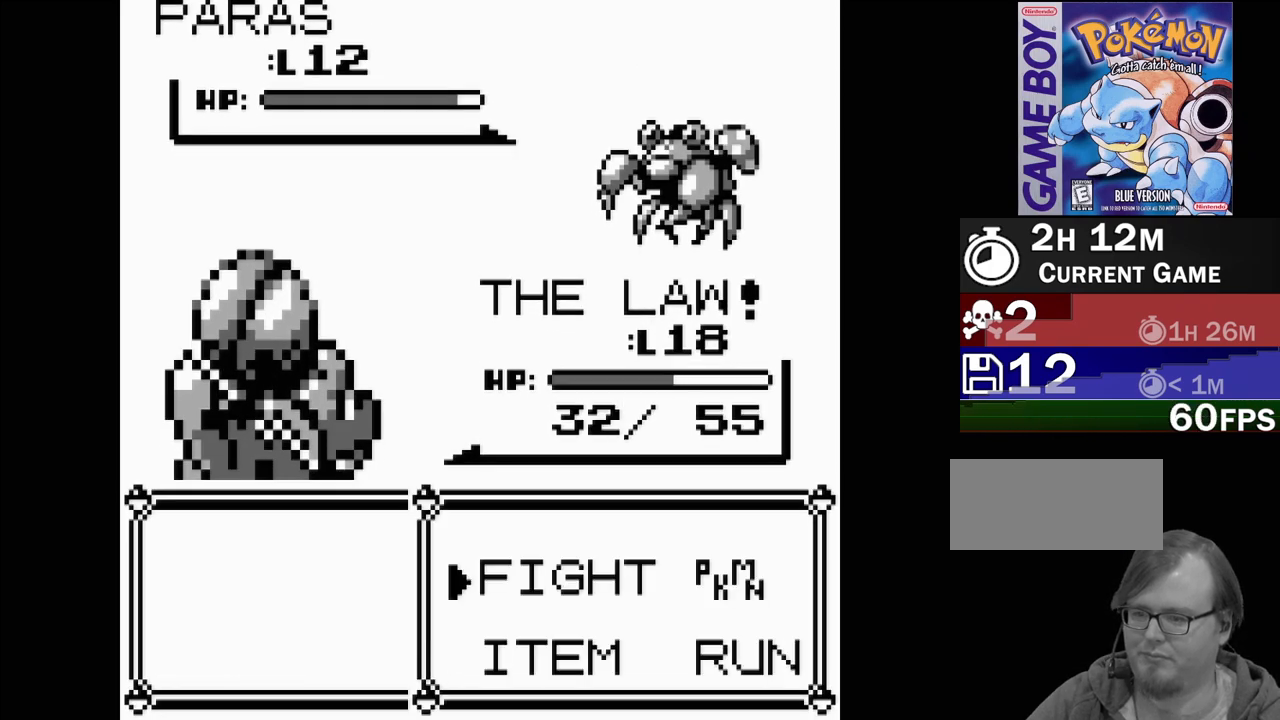
{"buttons": [], "events": [[150, "A", "up"]]}
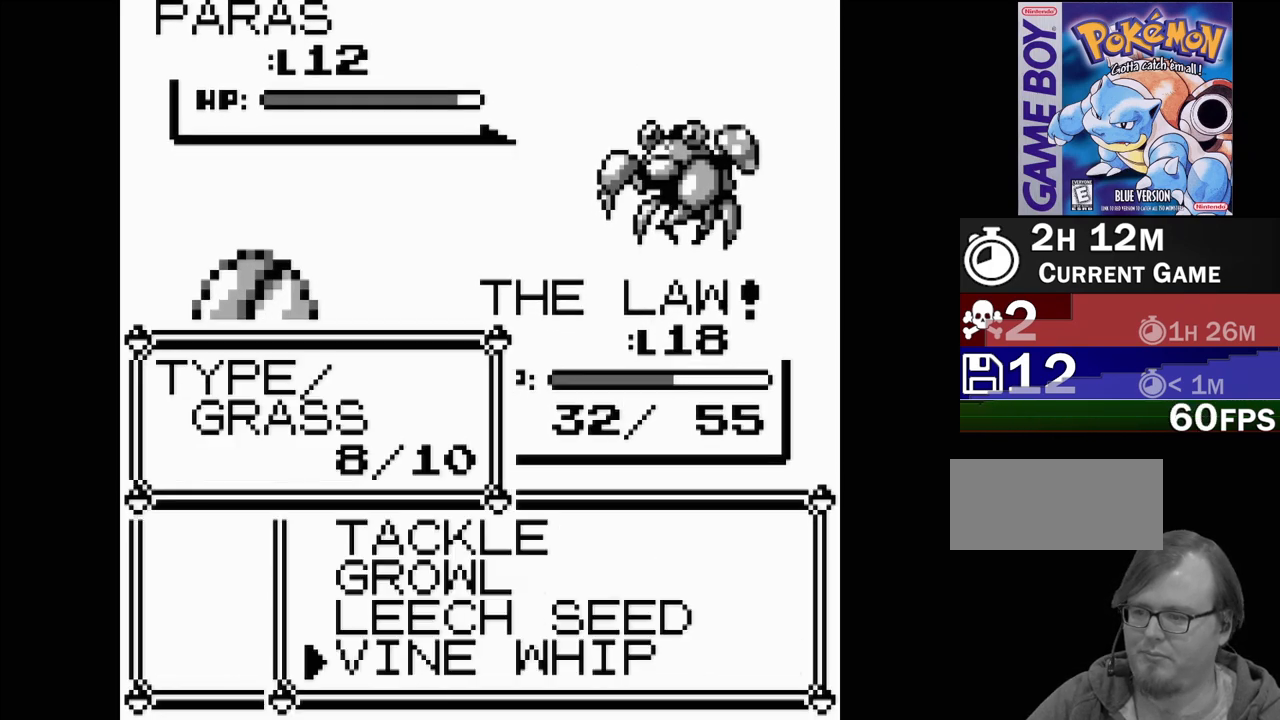
{"buttons": ["DPAD_UP"], "events": [[117, "DPAD_UP", "down"], [200, "DPAD_UP", "up"], [283, "DPAD_UP", "down"], [333, "DPAD_UP", "up"], [433, "DPAD_UP", "down"]]}
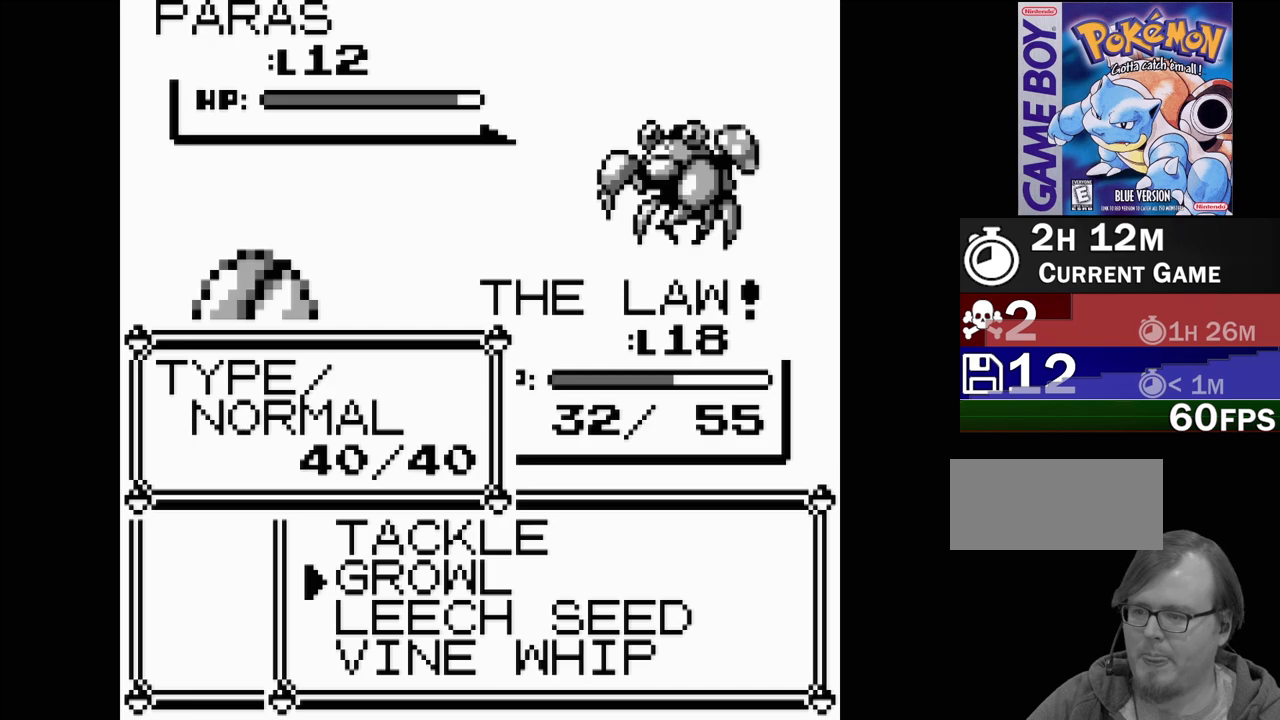
{"buttons": ["A"], "events": [[17, "DPAD_UP", "up"], [467, "A", "down"]]}
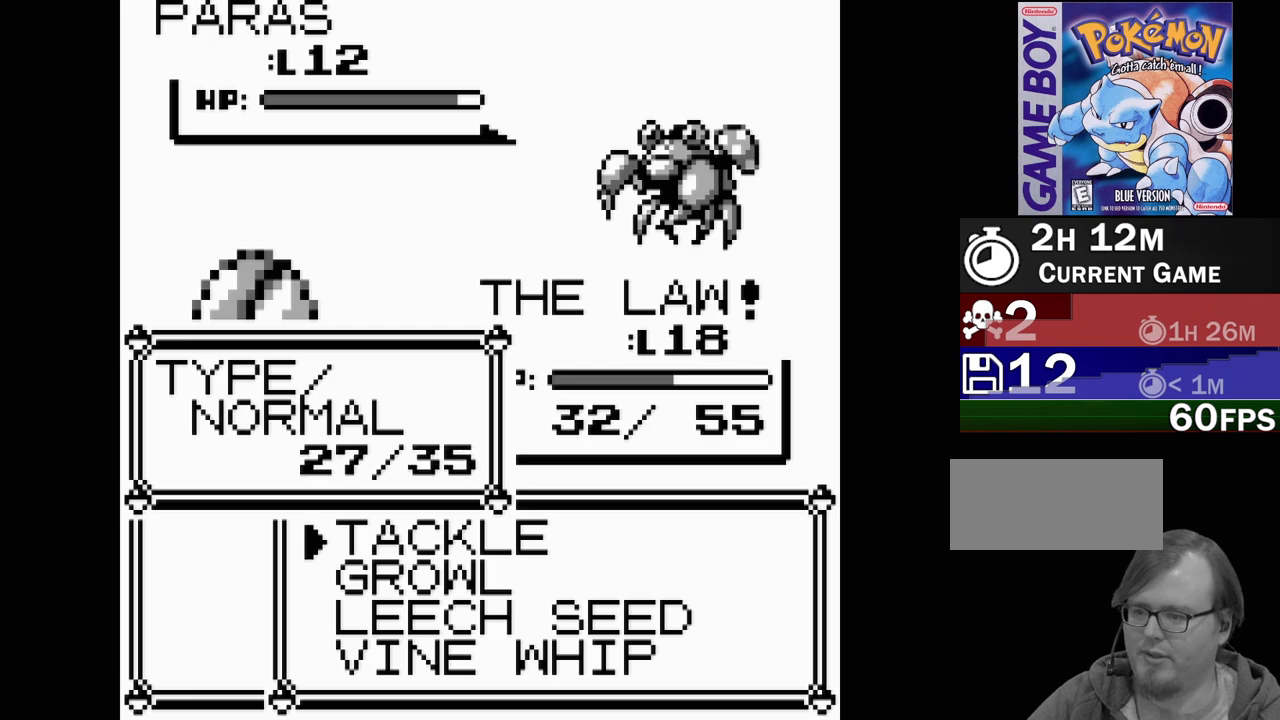
{"buttons": [], "events": [[67, "A", "up"]]}